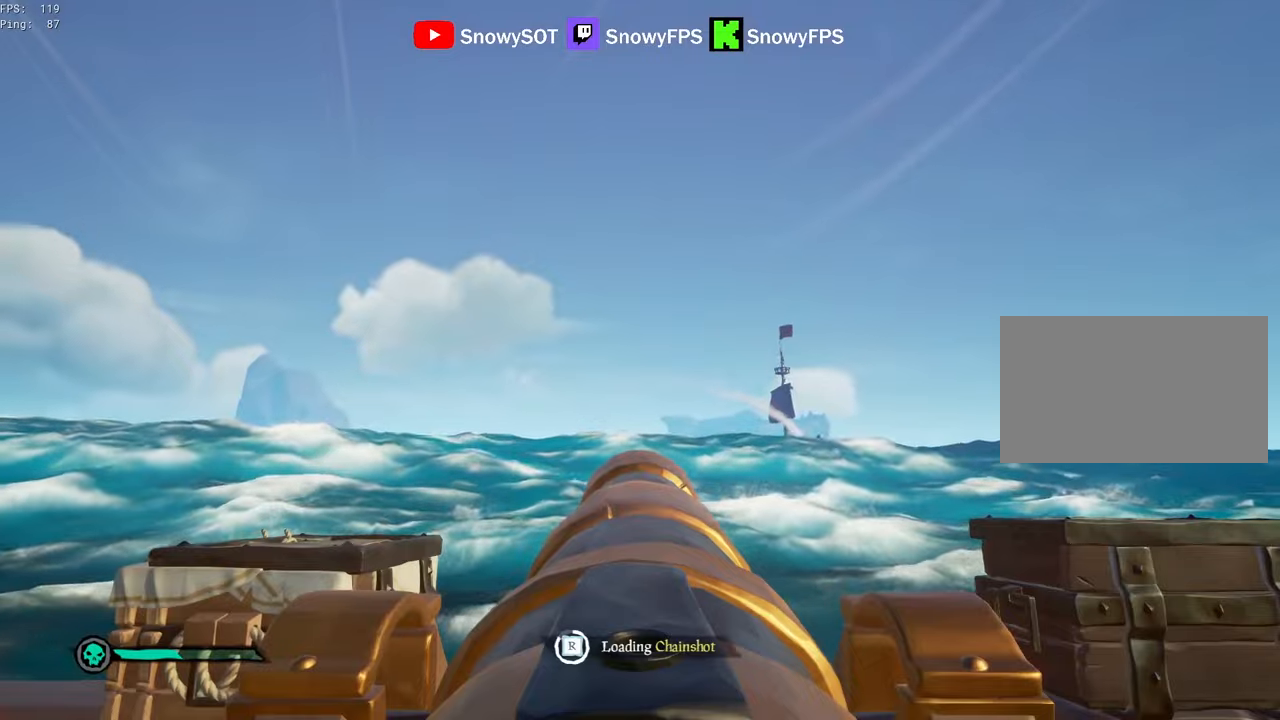
Gameplay with keyboard and mouse; each line is a JSON object with the keys and mouse buttons held at the frame after it. "events" lists presses ("down") and releases ("up") of "1", "2", "3", "4", "5", "a", "alt", "c", "caps_lock", "ctrl", "d", "e", "f", "g", "q", "r", "s", "shift", "space", "t", "tab", "v", "w", "x", "z", "mouse_left", "mouse_wheel" and "mouse_right" between this image and that frame as [ms after this image, input, new state], when the widget could be followed in between. "mouse_left", "mouse_wheel", "mouse_right" = the "left", "wheel", "right" buttons of the "mouse" list. No other keys are recorded. "wheel" means that the mouse wheel is clicked or scrolled. "mouse_move" is the direction in which the mouse moves at that frame (one of eight, or "still"), when it could be read.
{"keys": ["w"], "mouse": [], "mouse_move": "still", "events": [[117, "mouse_left", "up"], [400, "w", "down"]]}
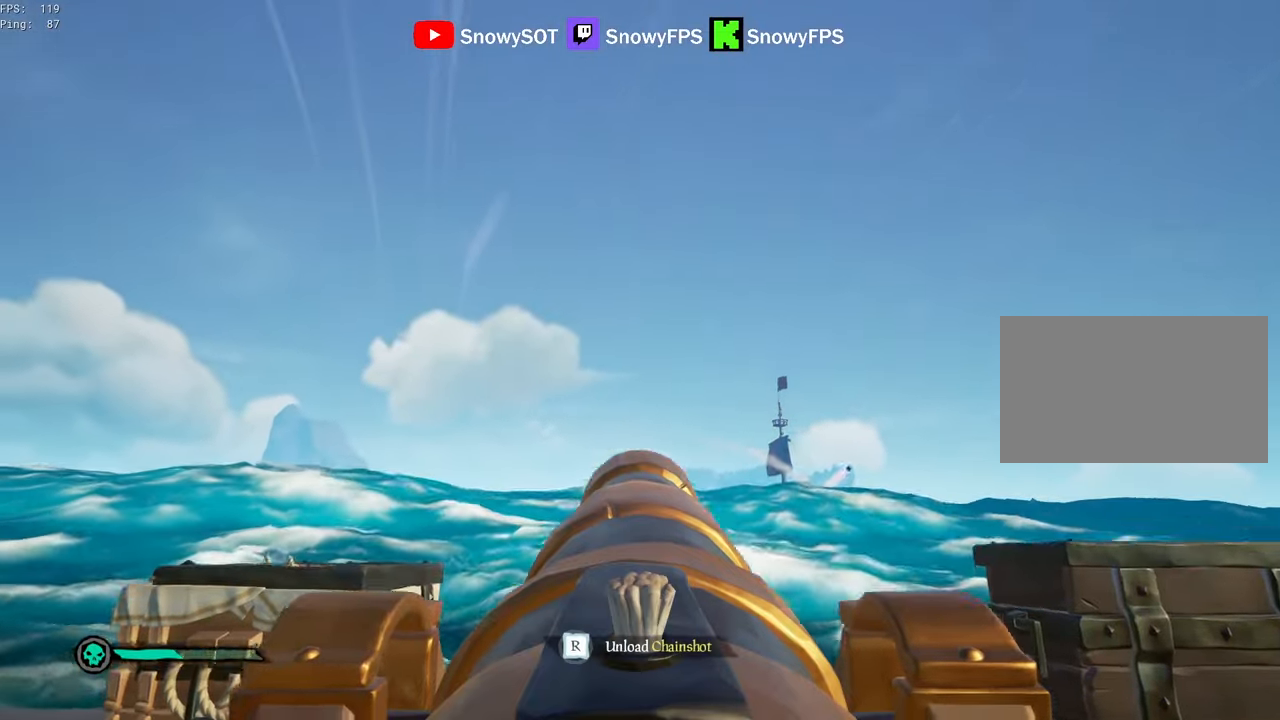
{"keys": ["shift", "w"], "mouse": [], "mouse_move": "down", "events": [[83, "mouse_left", "down"], [83, "w", "up"], [133, "f", "down"], [217, "f", "up"], [217, "mouse_left", "up"], [217, "s", "down"], [317, "d", "down"], [367, "s", "up"], [450, "w", "down"], [500, "d", "up"], [500, "shift", "down"]]}
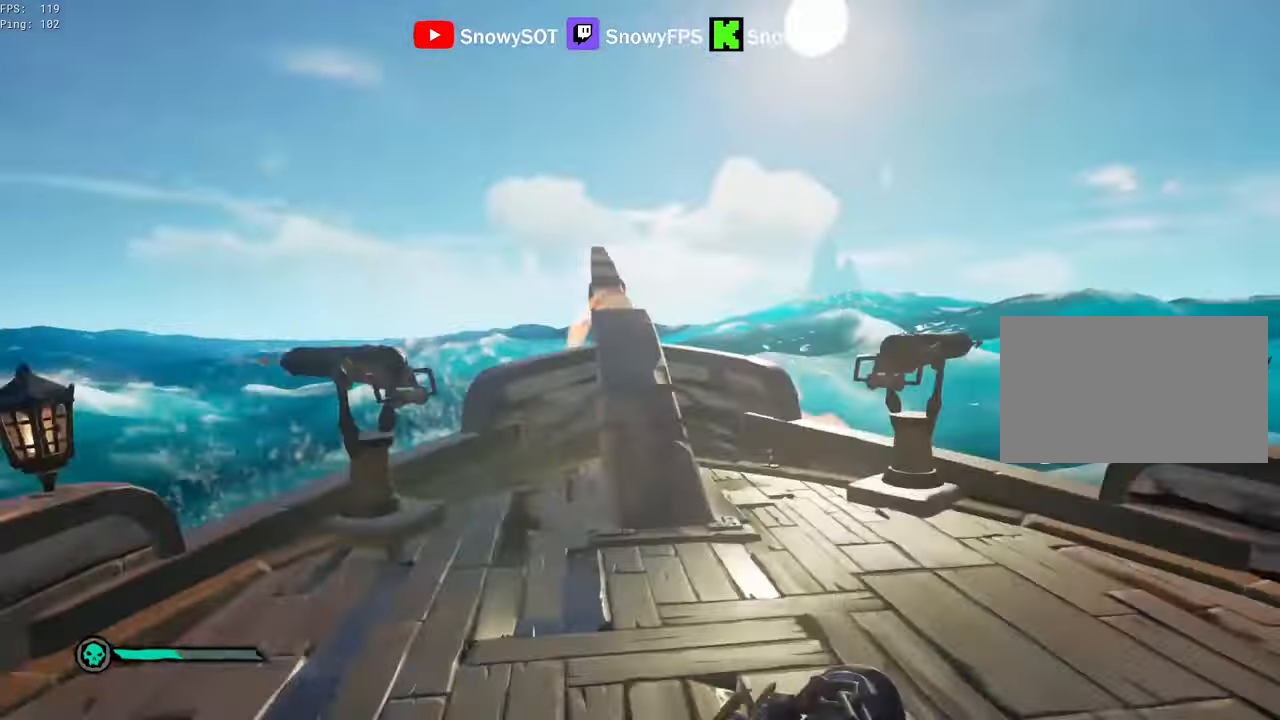
{"keys": ["w"], "mouse": ["left"], "mouse_move": "left", "events": [[233, "shift", "up"], [283, "space", "down"], [333, "3", "down"], [383, "3", "up"], [383, "space", "up"], [417, "mouse_left", "down"]]}
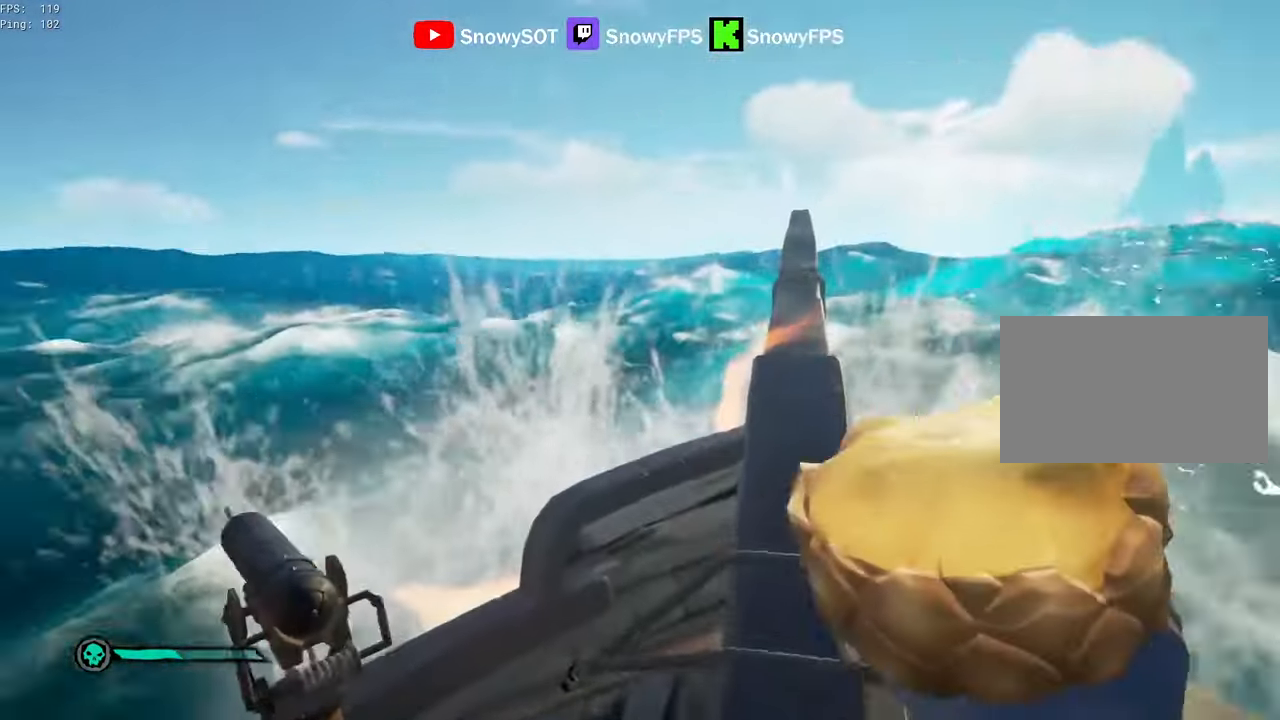
{"keys": ["a", "w"], "mouse": [], "mouse_move": "left", "events": [[17, "mouse_left", "up"], [67, "mouse_left", "down"], [300, "w", "up"], [350, "a", "down"], [483, "mouse_left", "up"], [483, "w", "down"]]}
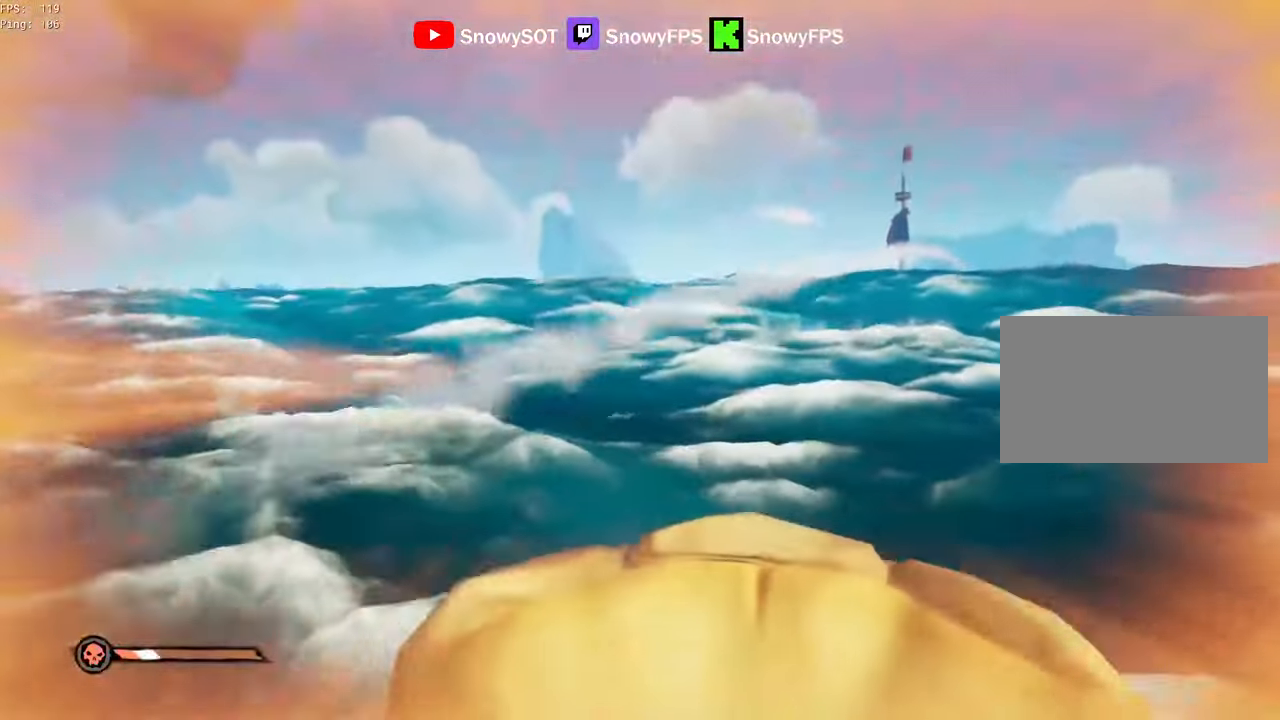
{"keys": ["a", "w"], "mouse": ["left"], "mouse_move": "left", "events": [[33, "mouse_left", "down"], [83, "w", "up"], [133, "mouse_left", "up"], [183, "mouse_left", "down"], [450, "mouse_left", "up"], [450, "w", "down"], [500, "mouse_left", "down"]]}
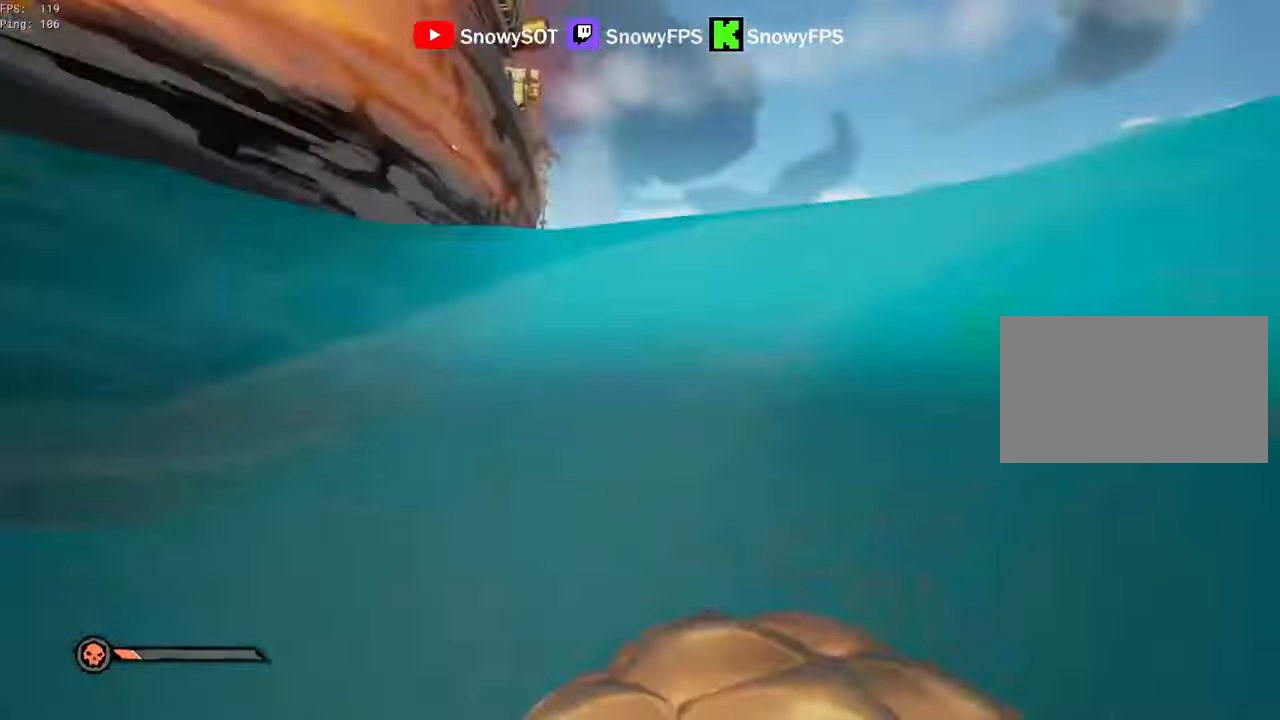
{"keys": ["a", "space", "w"], "mouse": ["left"], "mouse_move": "still", "events": [[50, "a", "up"], [100, "mouse_left", "up"], [133, "mouse_left", "down"], [283, "space", "down"], [383, "a", "down"], [417, "mouse_left", "up"], [467, "mouse_left", "down"]]}
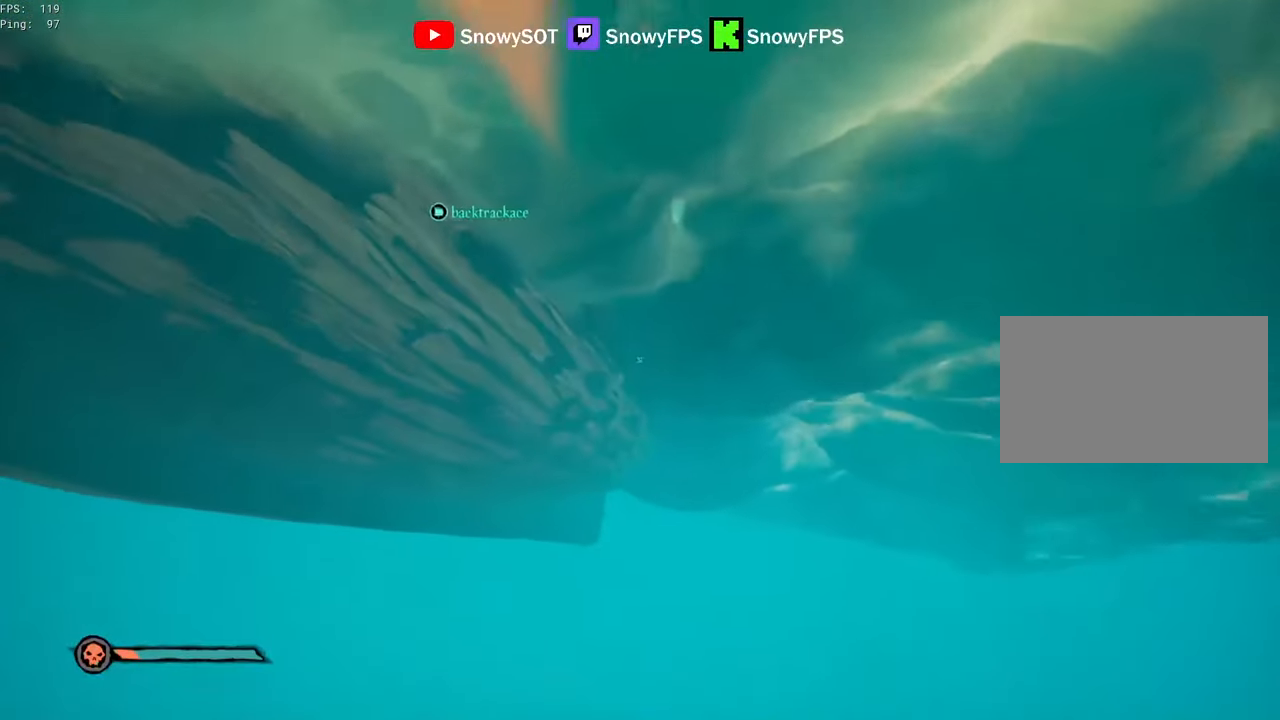
{"keys": ["shift", "space", "w"], "mouse": [], "mouse_move": "still", "events": [[67, "mouse_left", "up"], [117, "mouse_left", "down"], [200, "a", "up"], [250, "mouse_left", "up"], [400, "shift", "down"]]}
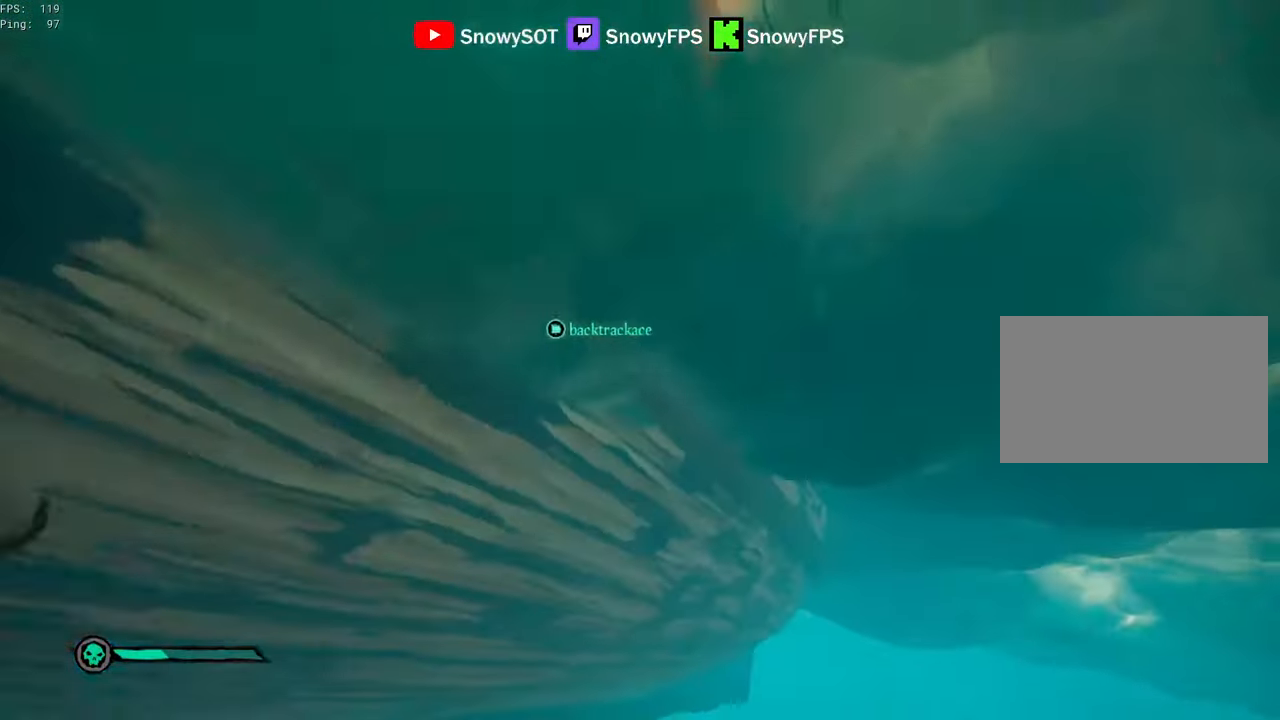
{"keys": ["shift", "space", "w"], "mouse": [], "mouse_move": "still"}
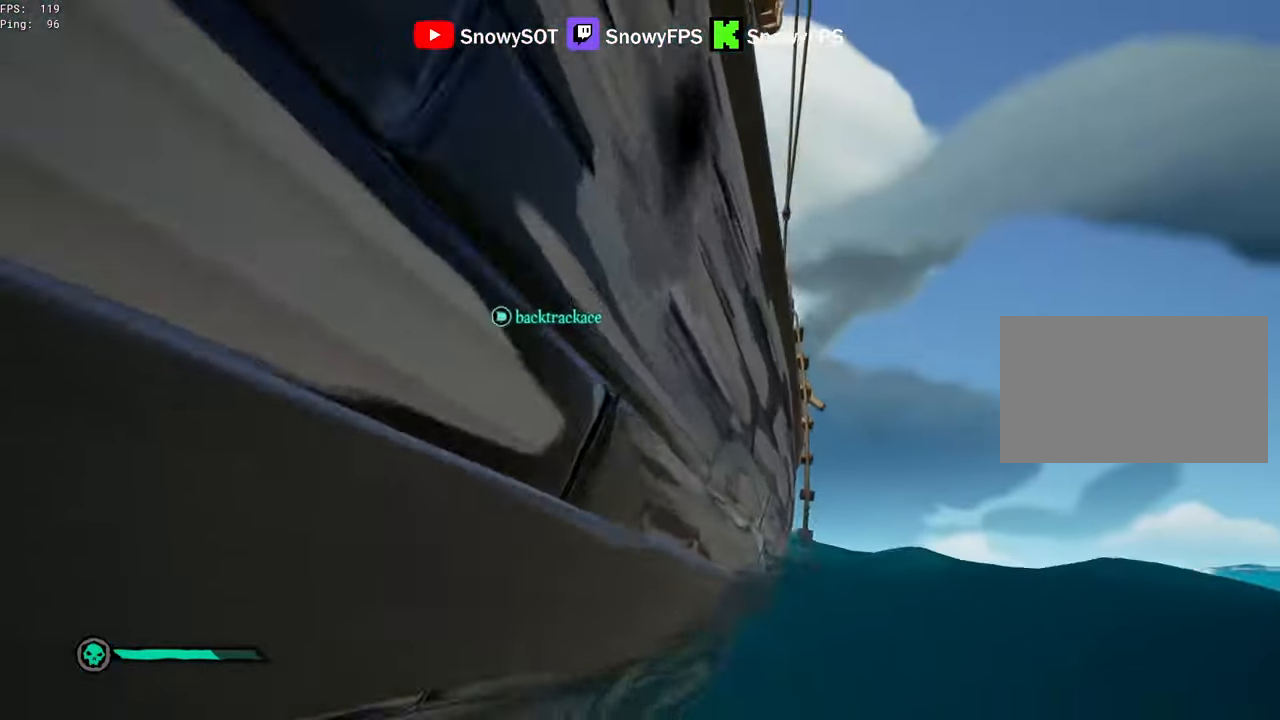
{"keys": ["space", "w"], "mouse": [], "mouse_move": "still", "events": [[50, "d", "down"], [150, "d", "up"], [333, "shift", "up"]]}
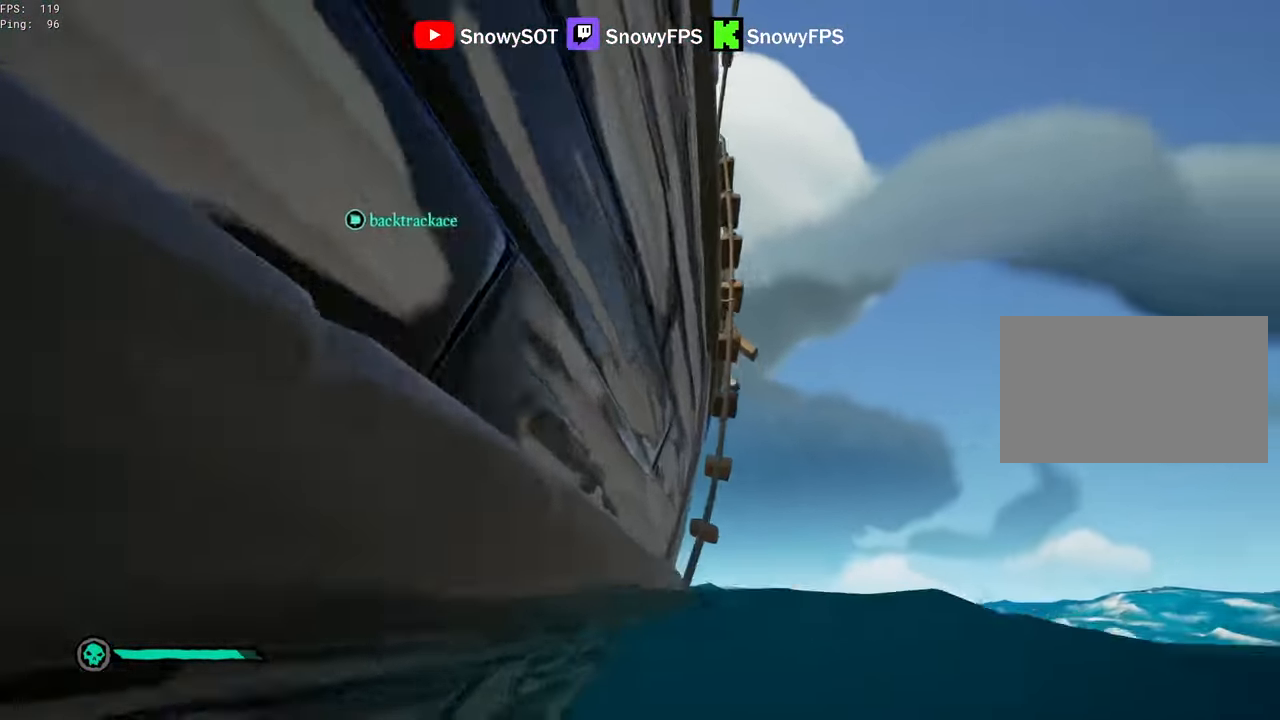
{"keys": ["w"], "mouse": [], "mouse_move": "right", "events": [[67, "f", "down"], [67, "space", "up"], [167, "f", "up"], [200, "f", "down"], [250, "f", "up"], [350, "f", "down"], [450, "f", "up"]]}
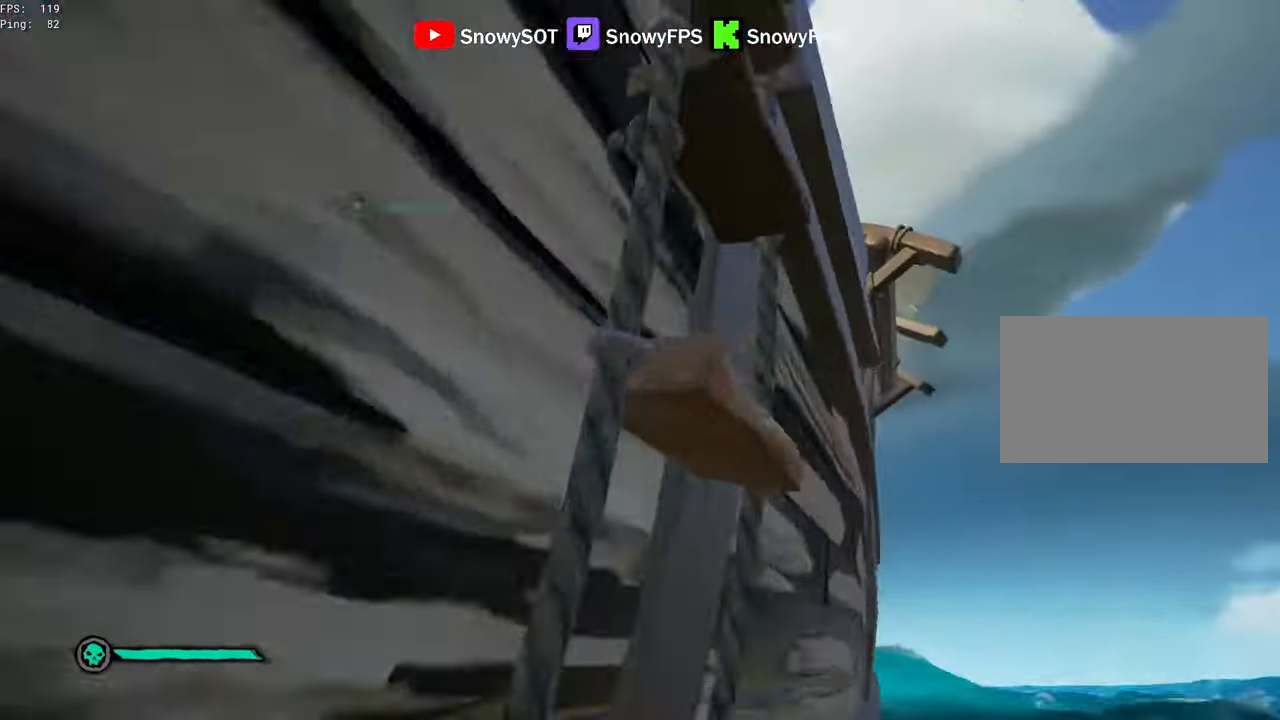
{"keys": ["w"], "mouse": [], "mouse_move": "down-left", "events": []}
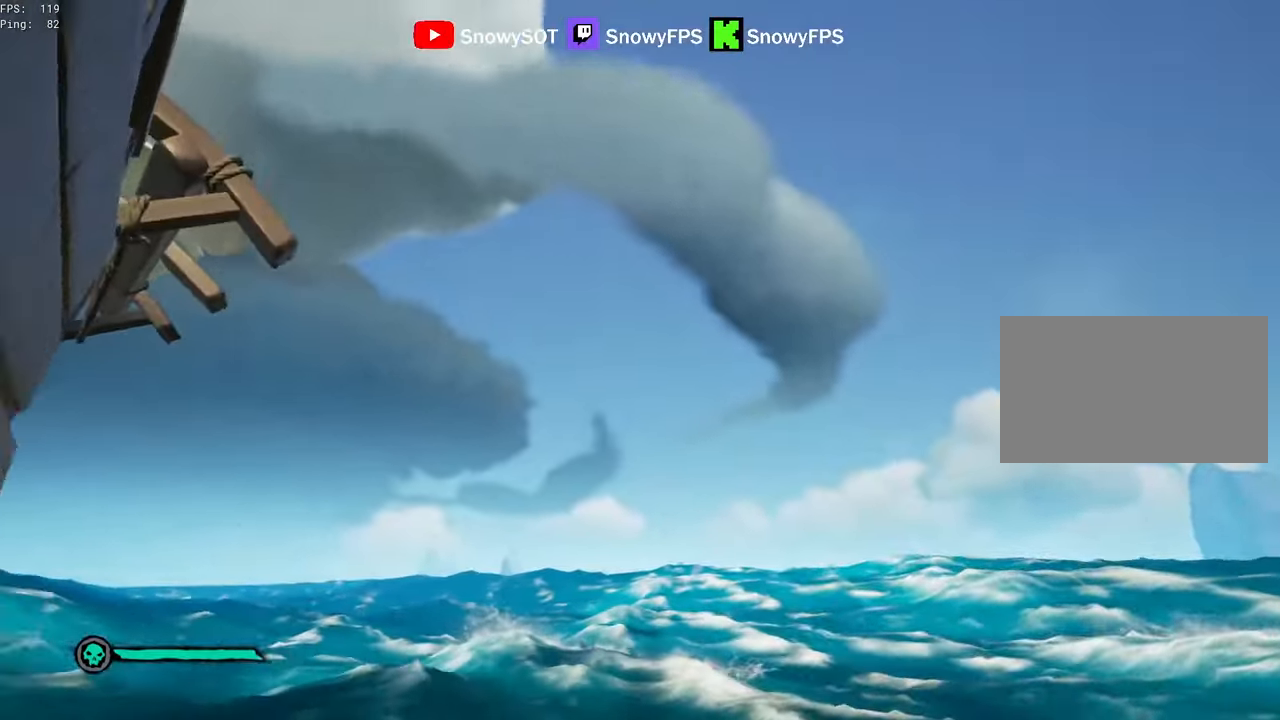
{"keys": ["w"], "mouse": [], "mouse_move": "still", "events": []}
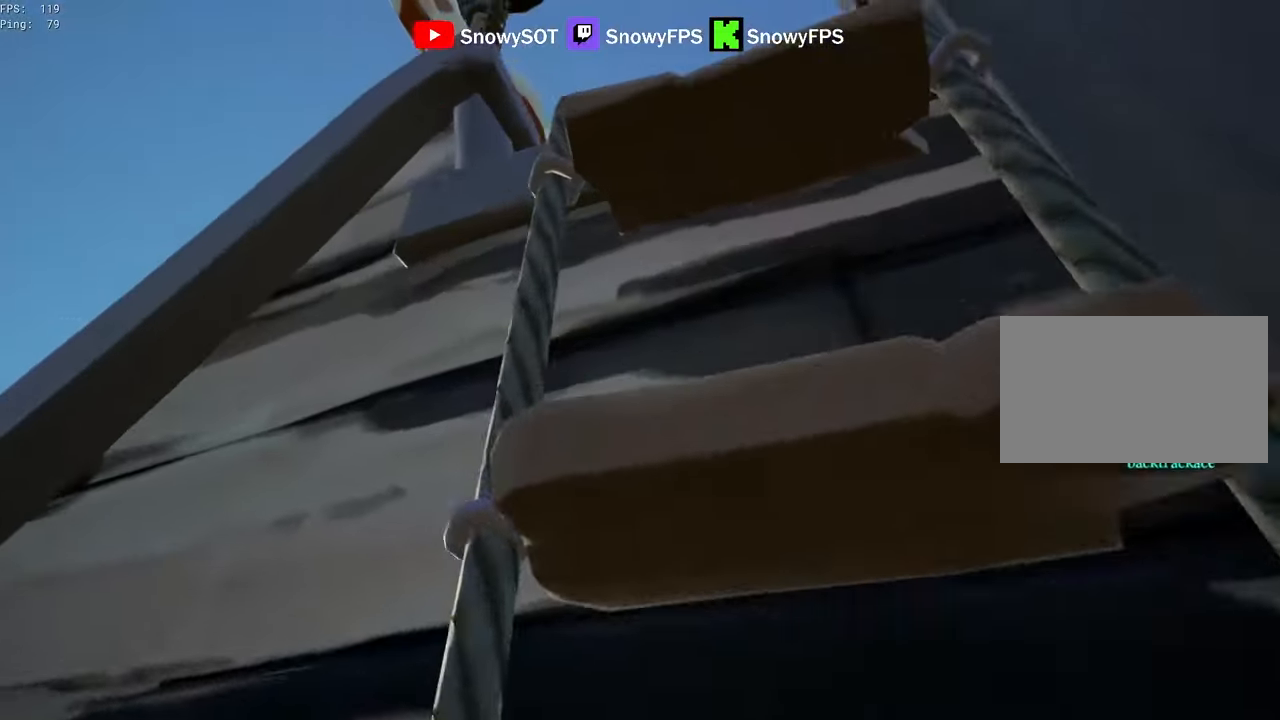
{"keys": ["w"], "mouse": [], "mouse_move": "still", "events": []}
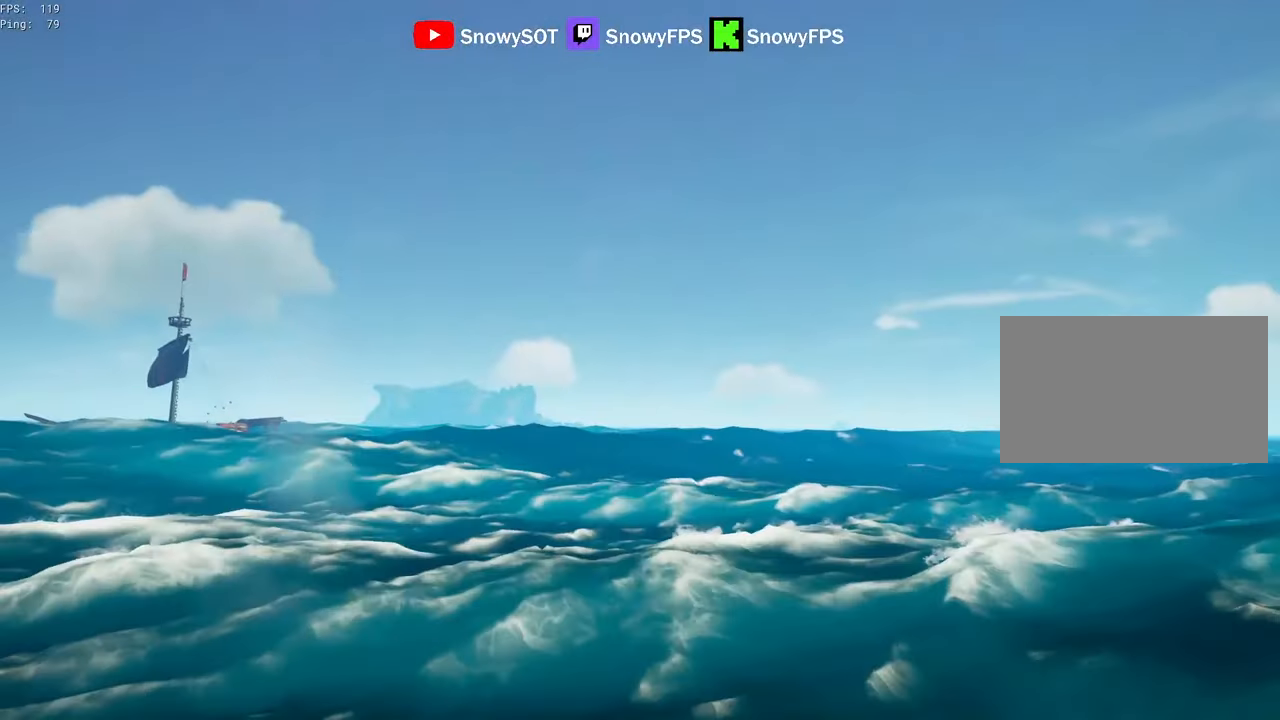
{"keys": ["d", "w"], "mouse": [], "mouse_move": "right", "events": [[450, "d", "down"]]}
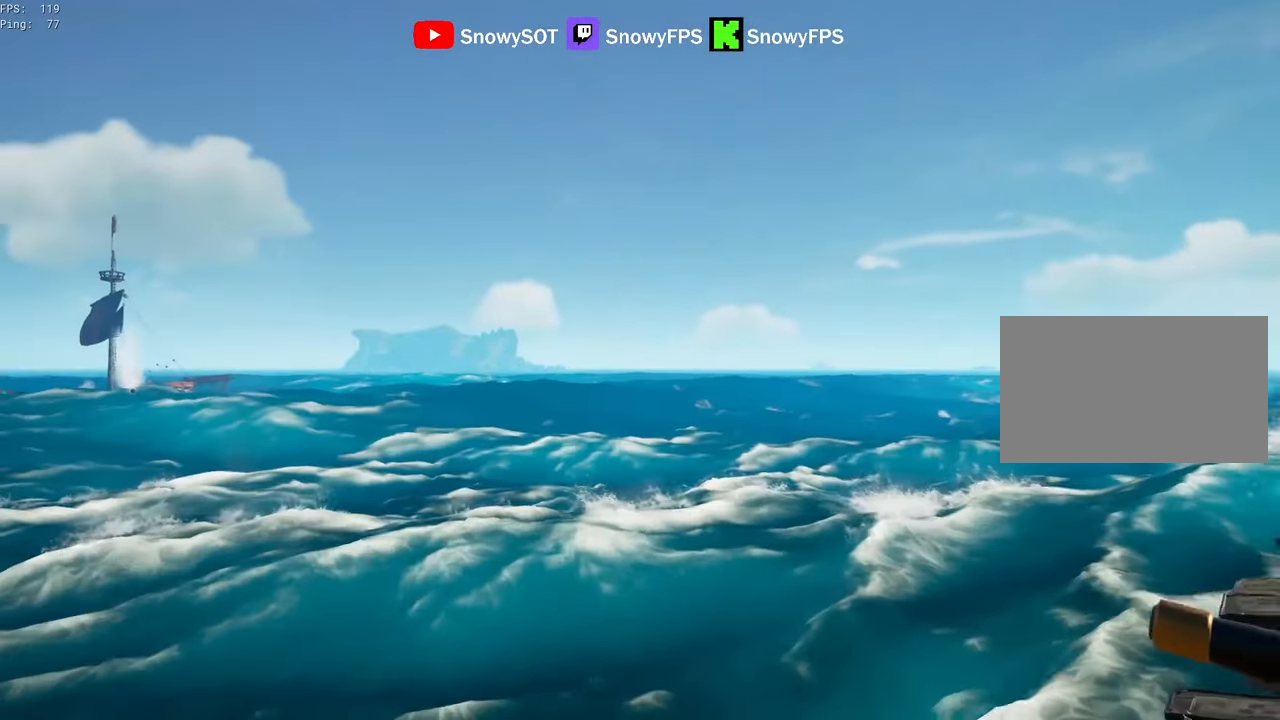
{"keys": ["shift", "w"], "mouse": [], "mouse_move": "down", "events": [[333, "d", "up"], [333, "shift", "down"], [333, "space", "down"], [466, "space", "up"]]}
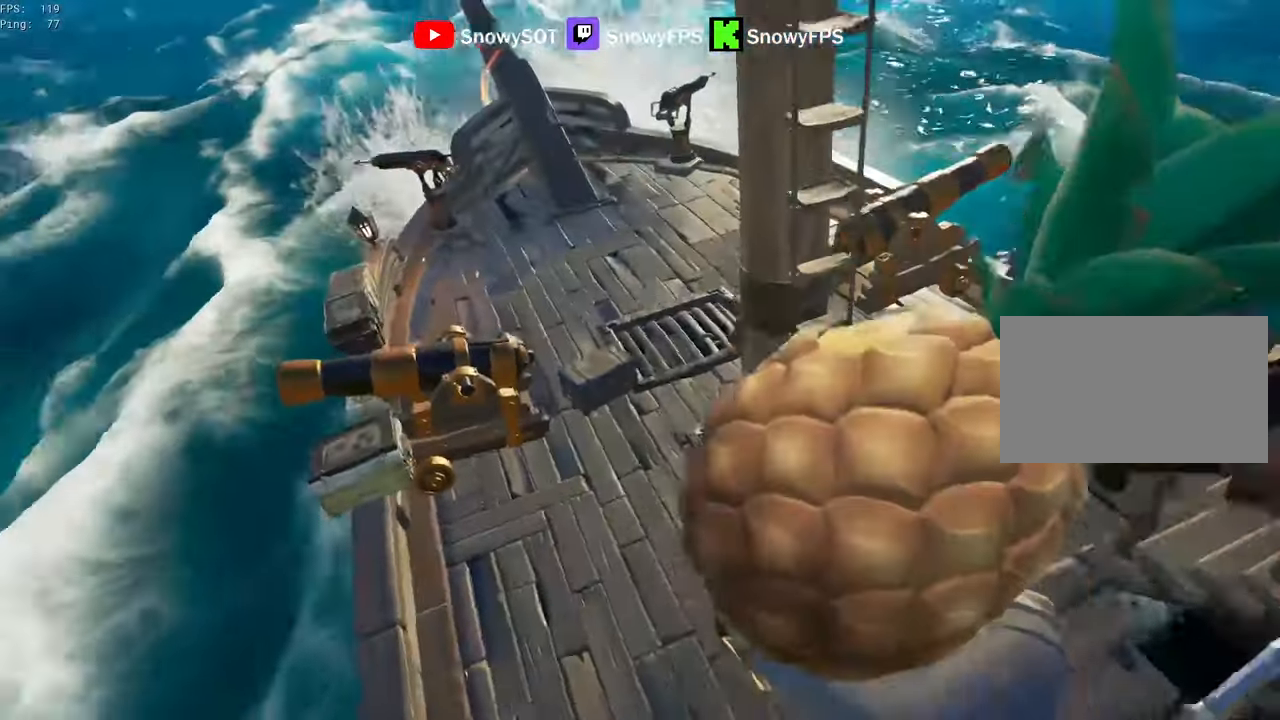
{"keys": ["w"], "mouse": [], "mouse_move": "up-left", "events": [[16, "a", "down"], [116, "a", "up"], [166, "d", "down"], [166, "shift", "up"], [300, "d", "up"]]}
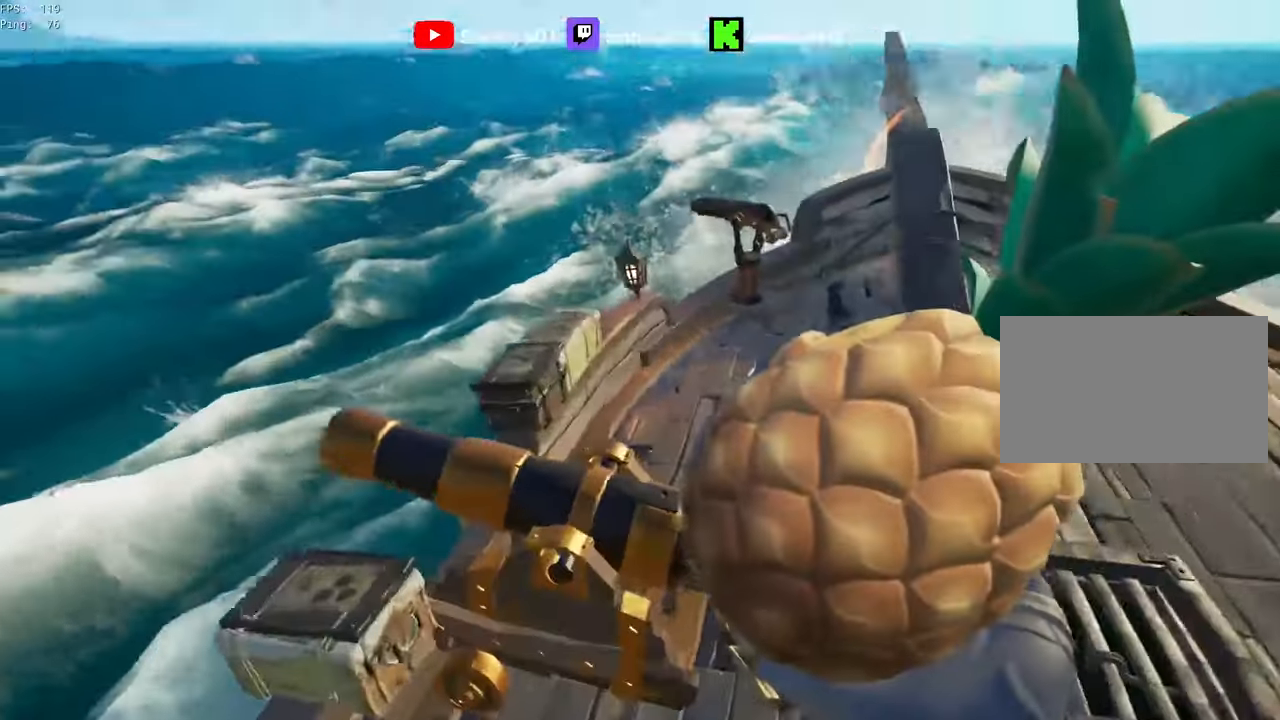
{"keys": ["r"], "mouse": [], "mouse_move": "up-right", "events": [[133, "f", "down"], [133, "w", "up"], [216, "f", "up"], [216, "q", "down"], [500, "q", "up"], [500, "r", "down"]]}
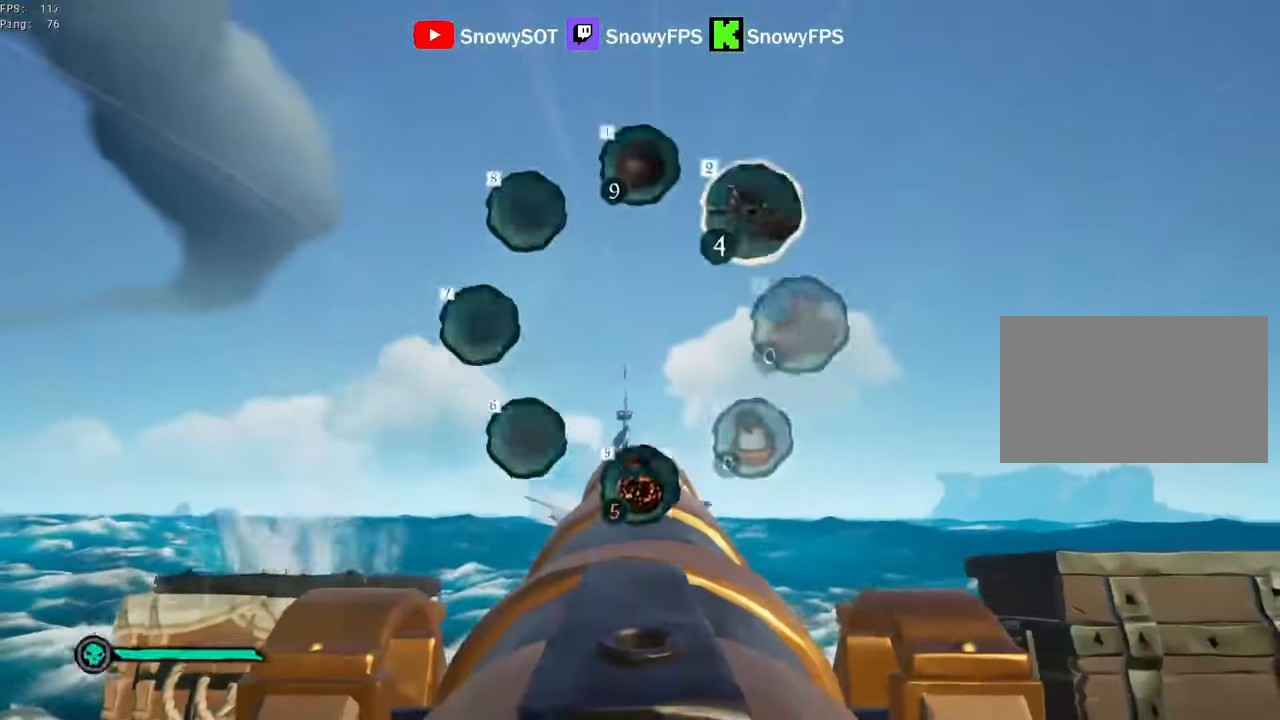
{"keys": ["a", "s"], "mouse": ["left"], "mouse_move": "still", "events": [[100, "r", "up"], [150, "a", "down"], [233, "s", "down"], [466, "mouse_left", "down"]]}
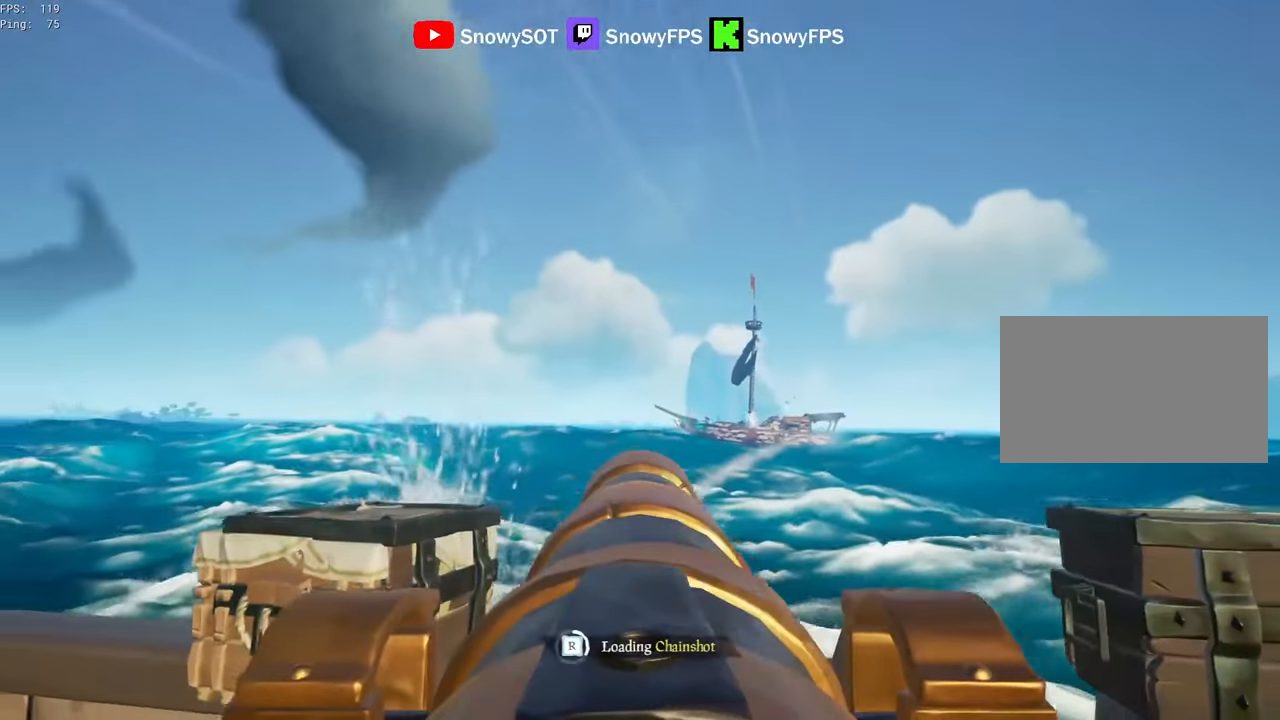
{"keys": [], "mouse": ["left"], "mouse_move": "still", "events": [[16, "s", "up"], [66, "a", "up"], [250, "a", "down"], [250, "mouse_left", "up"], [300, "mouse_left", "down"], [350, "a", "up"], [433, "mouse_left", "up"], [483, "mouse_left", "down"]]}
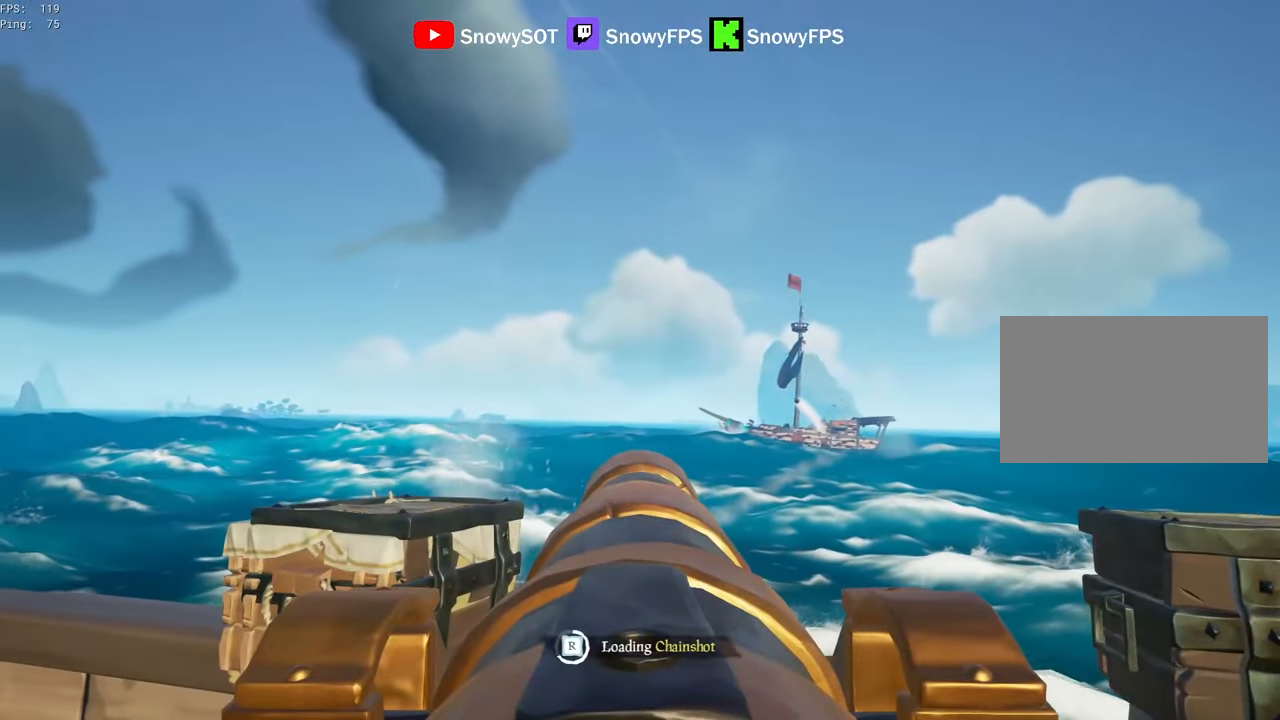
{"keys": ["w"], "mouse": [], "mouse_move": "still", "events": [[83, "mouse_left", "up"], [316, "w", "down"]]}
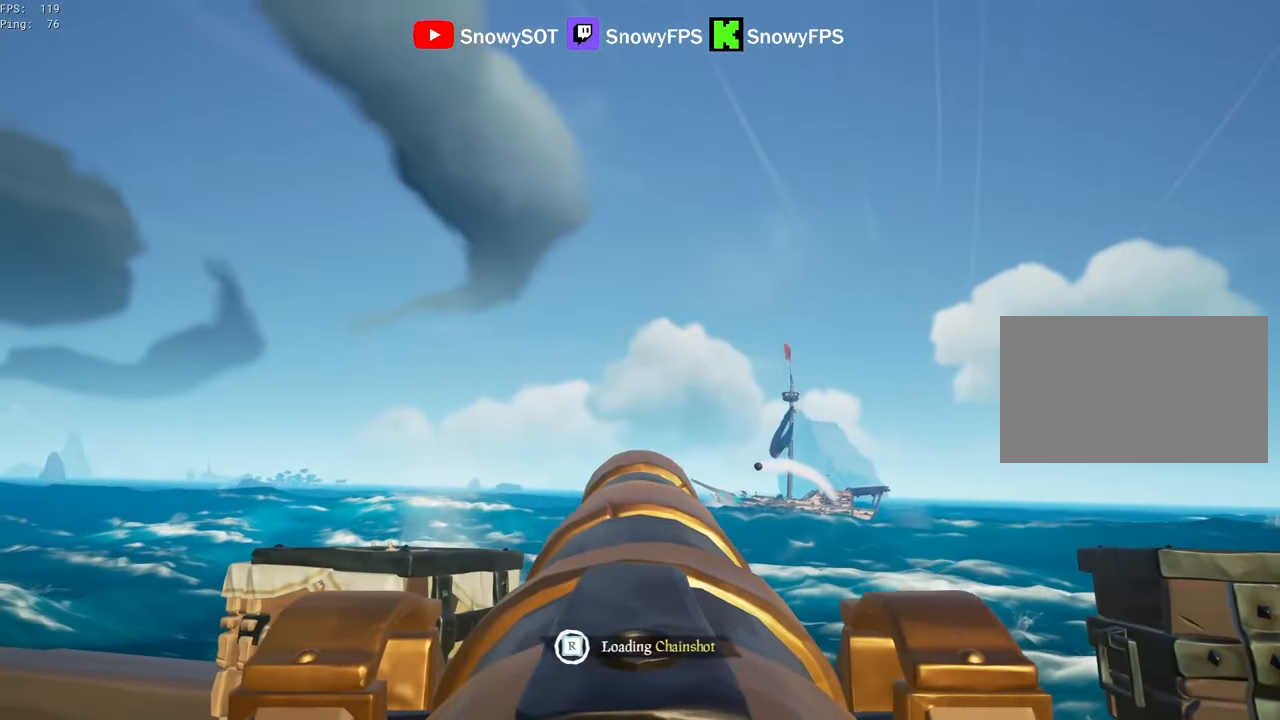
{"keys": [], "mouse": [], "mouse_move": "still", "events": [[233, "mouse_left", "down"], [233, "w", "up"], [383, "mouse_left", "up"], [416, "r", "down"], [466, "r", "up"]]}
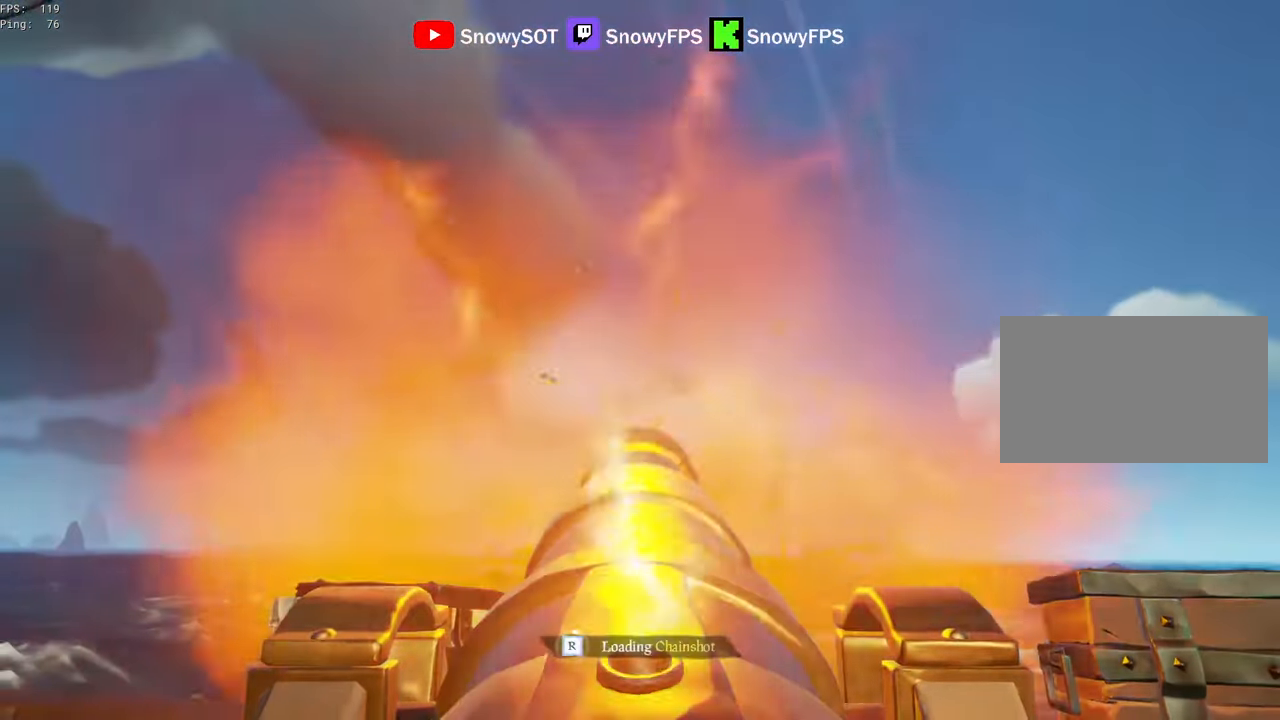
{"keys": [], "mouse": ["left"], "mouse_move": "still", "events": [[66, "s", "down"], [200, "s", "up"], [250, "mouse_left", "down"], [400, "mouse_left", "up"], [433, "mouse_left", "down"]]}
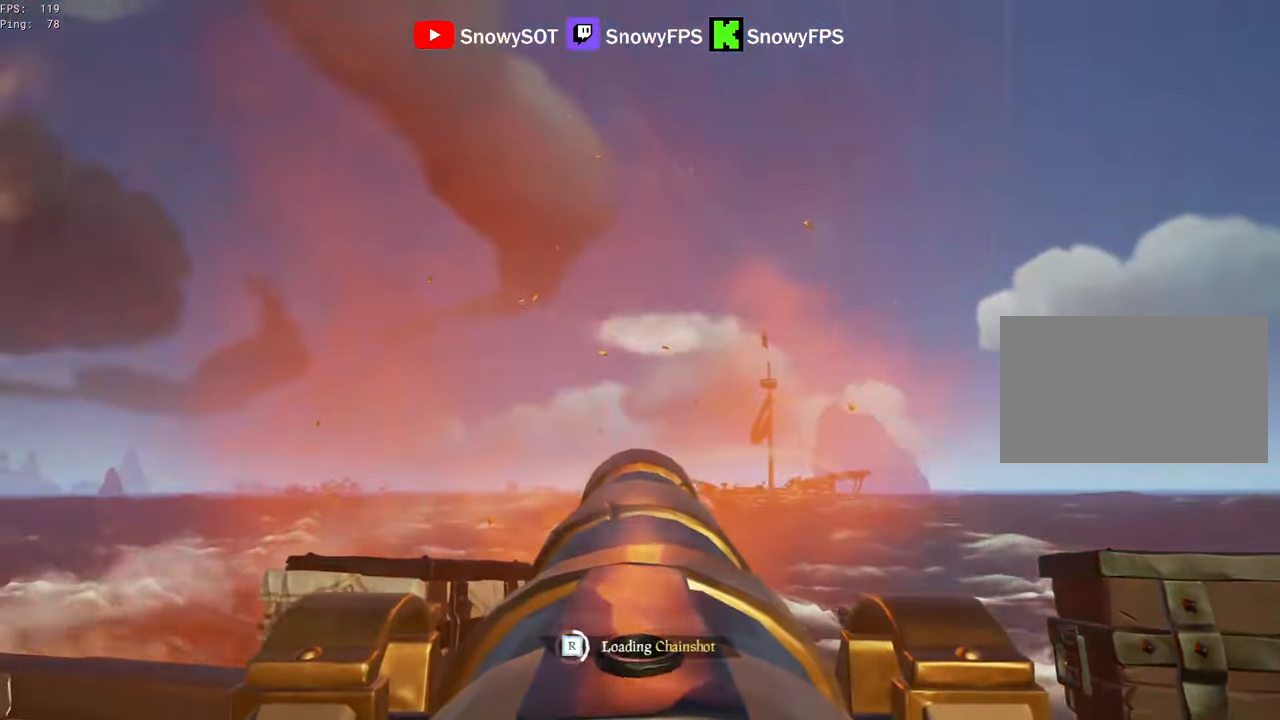
{"keys": [], "mouse": ["left"], "mouse_move": "still", "events": [[216, "mouse_left", "up"], [266, "mouse_left", "down"], [366, "s", "down"], [400, "mouse_left", "up"], [450, "mouse_left", "down"], [450, "s", "up"]]}
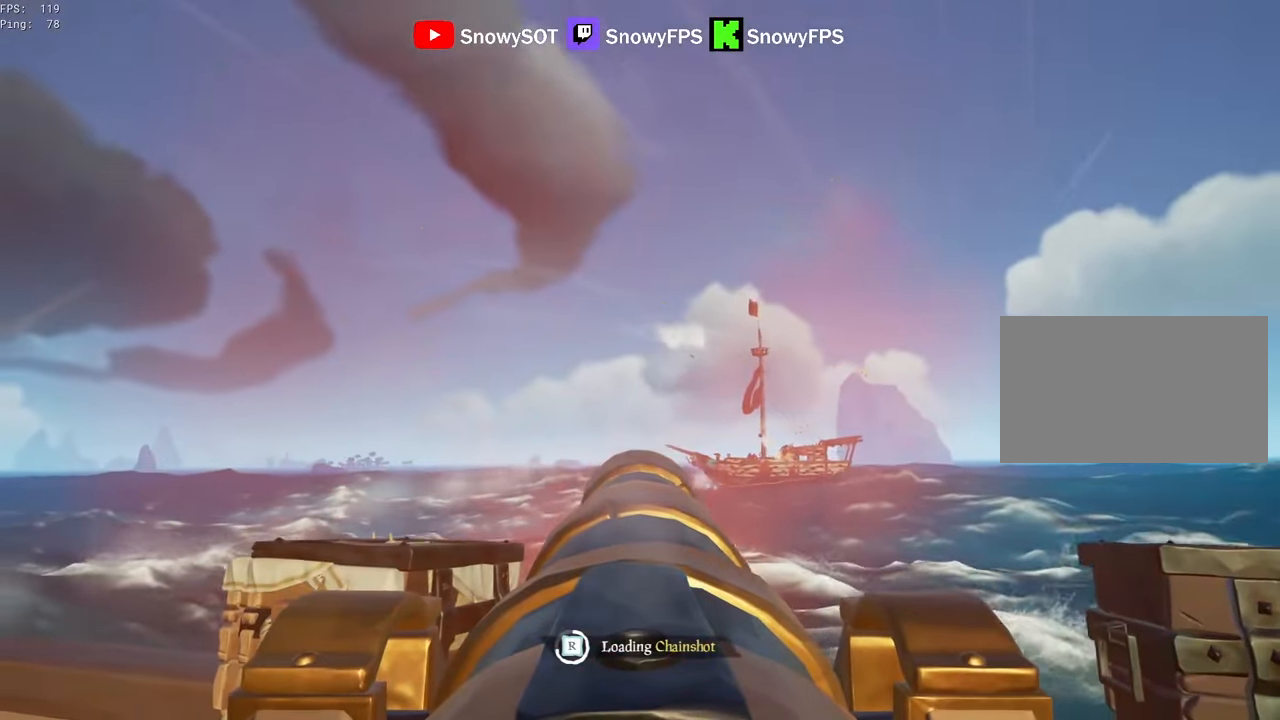
{"keys": [], "mouse": [], "mouse_move": "still", "events": [[100, "mouse_left", "up"], [150, "mouse_left", "down"], [233, "mouse_left", "up"], [383, "a", "down"], [433, "a", "up"]]}
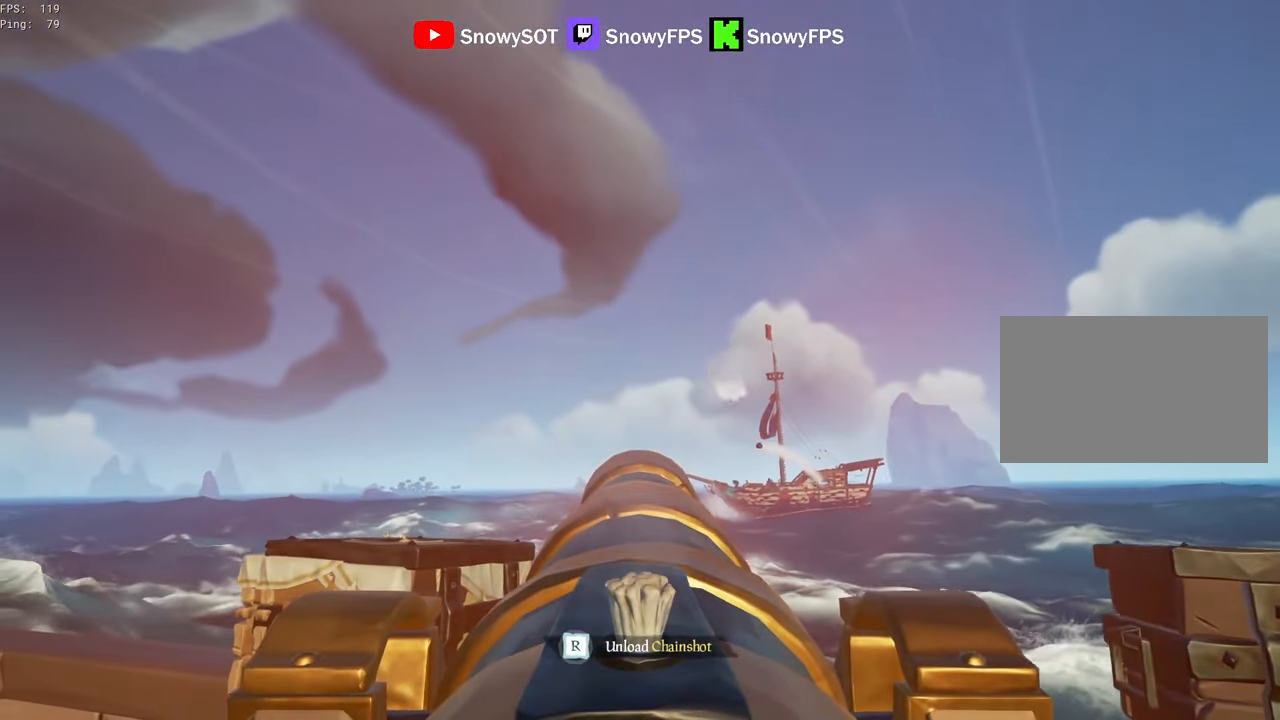
{"keys": [], "mouse": [], "mouse_move": "still", "events": []}
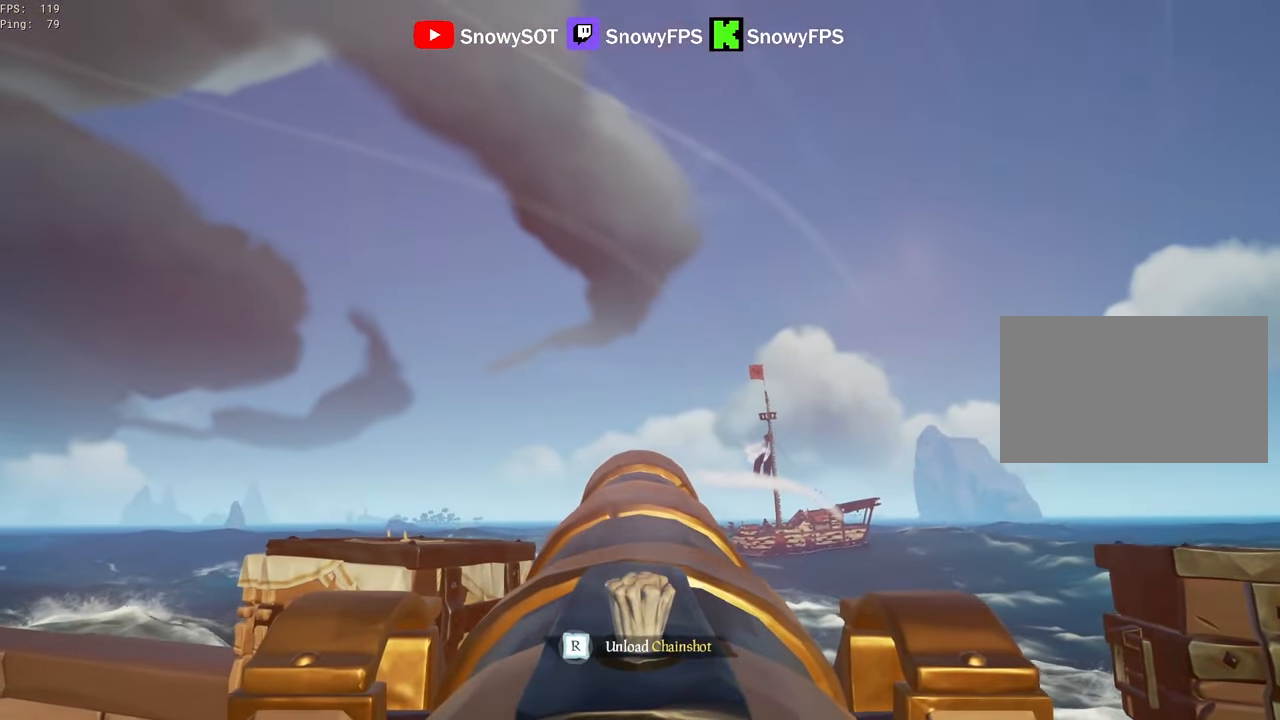
{"keys": [], "mouse": [], "mouse_move": "still", "events": [[33, "s", "down"], [133, "a", "down"], [183, "s", "up"], [216, "a", "up"]]}
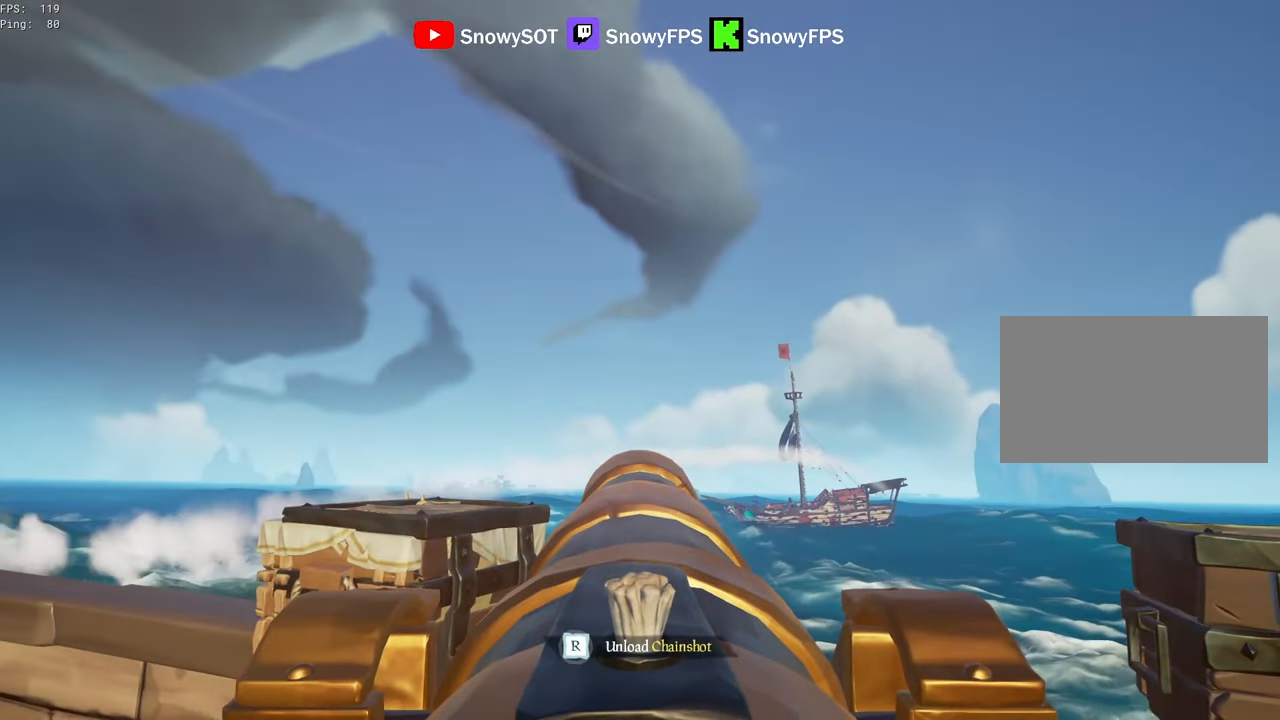
{"keys": [], "mouse": [], "mouse_move": "still", "events": [[50, "w", "down"], [150, "w", "up"], [183, "mouse_left", "down"], [333, "mouse_left", "up"], [416, "r", "down"], [466, "r", "up"]]}
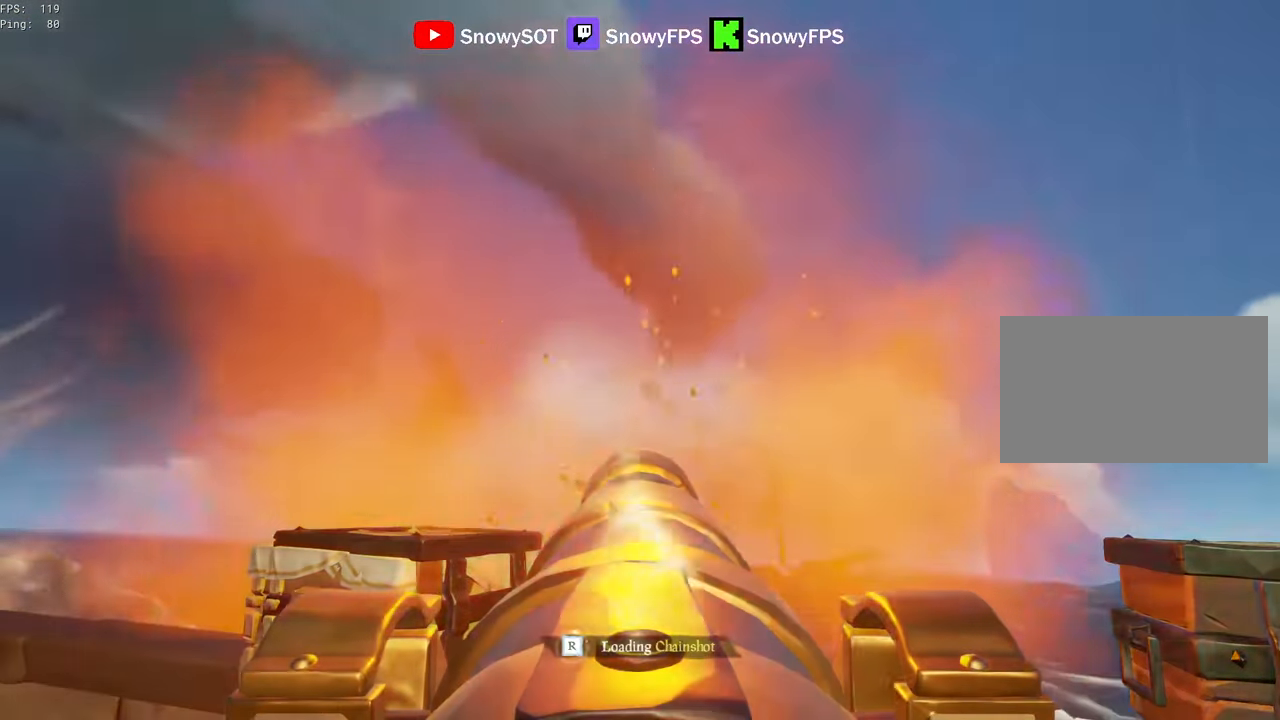
{"keys": [], "mouse": [], "mouse_move": "still", "events": [[116, "s", "down"], [166, "d", "down"], [300, "d", "up"], [300, "s", "up"], [350, "mouse_left", "down"], [483, "mouse_left", "up"]]}
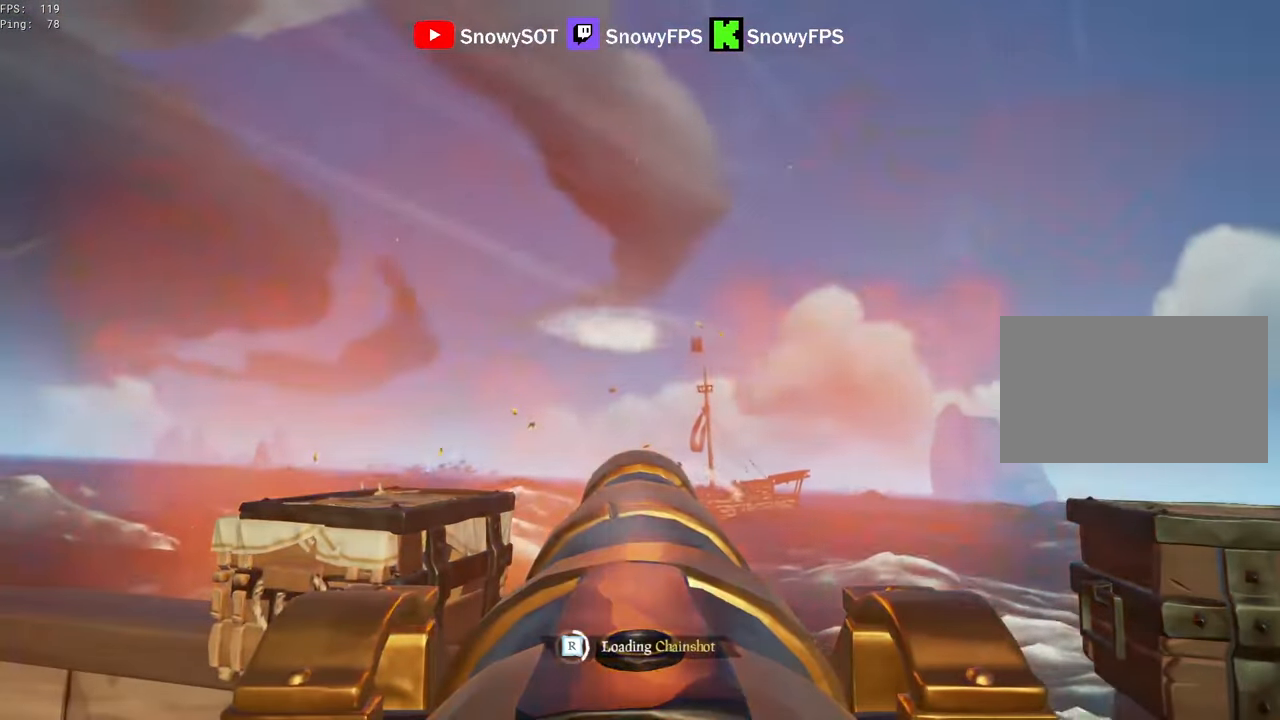
{"keys": [], "mouse": [], "mouse_move": "still", "events": [[33, "mouse_left", "down"], [183, "mouse_left", "up"], [216, "mouse_left", "down"], [316, "mouse_left", "up"], [366, "mouse_left", "down"], [500, "mouse_left", "up"]]}